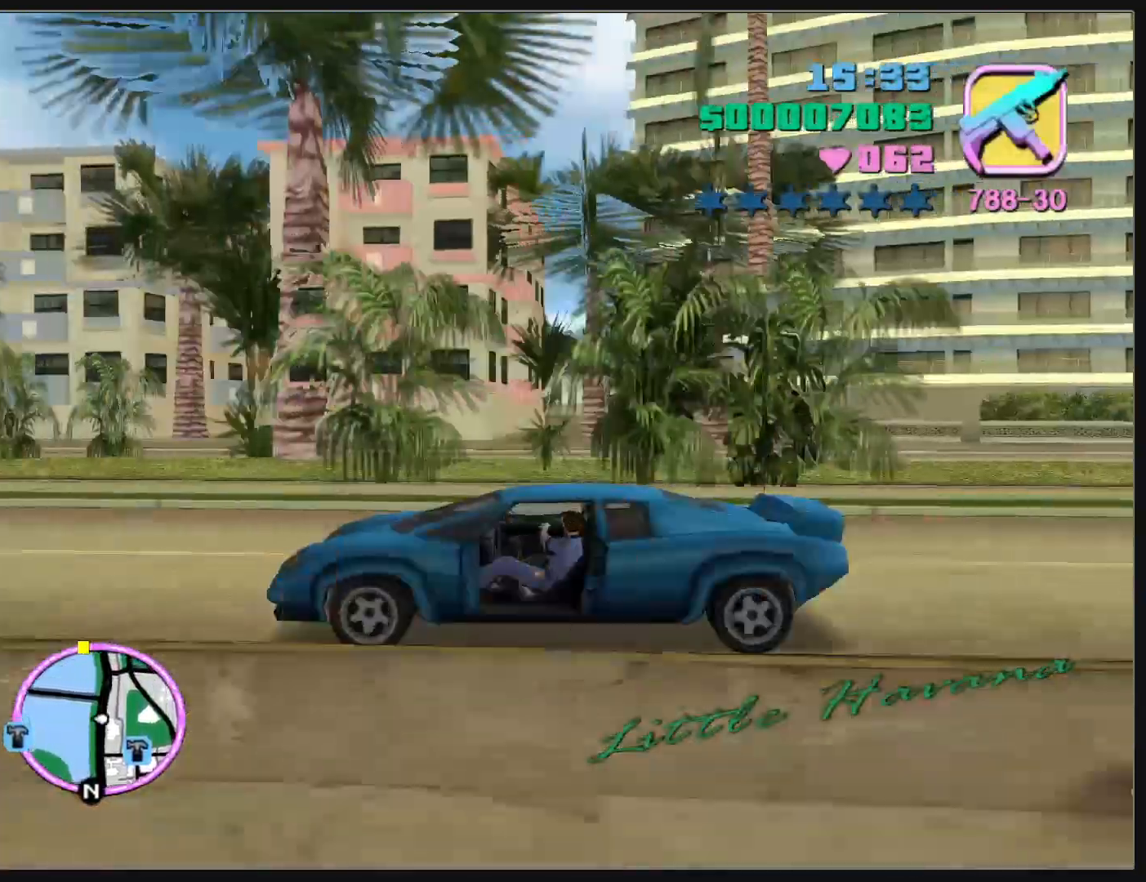
Gameplay with keyboard and mouse; each line is a JSON object with the keys and mouse buttons held at the frame after it. "events" lists presses ("down") and releases ("up") of "d", "w", "mouse_left", "mouse_wheel" and "mouse_right" between this image and that frame as [ms after this image, input, new state], when the widget could be followed in between. "mouse_left", "mouse_wheel", "mouse_right" = the "left", "wheel", "right" buttons of the "mouse" list. No other keys are recorded. "wheel" means that the mouse wheel is clicked or scrolled. Mouse movement is not recorded.
{"keys": ["w"], "mouse": [], "events": []}
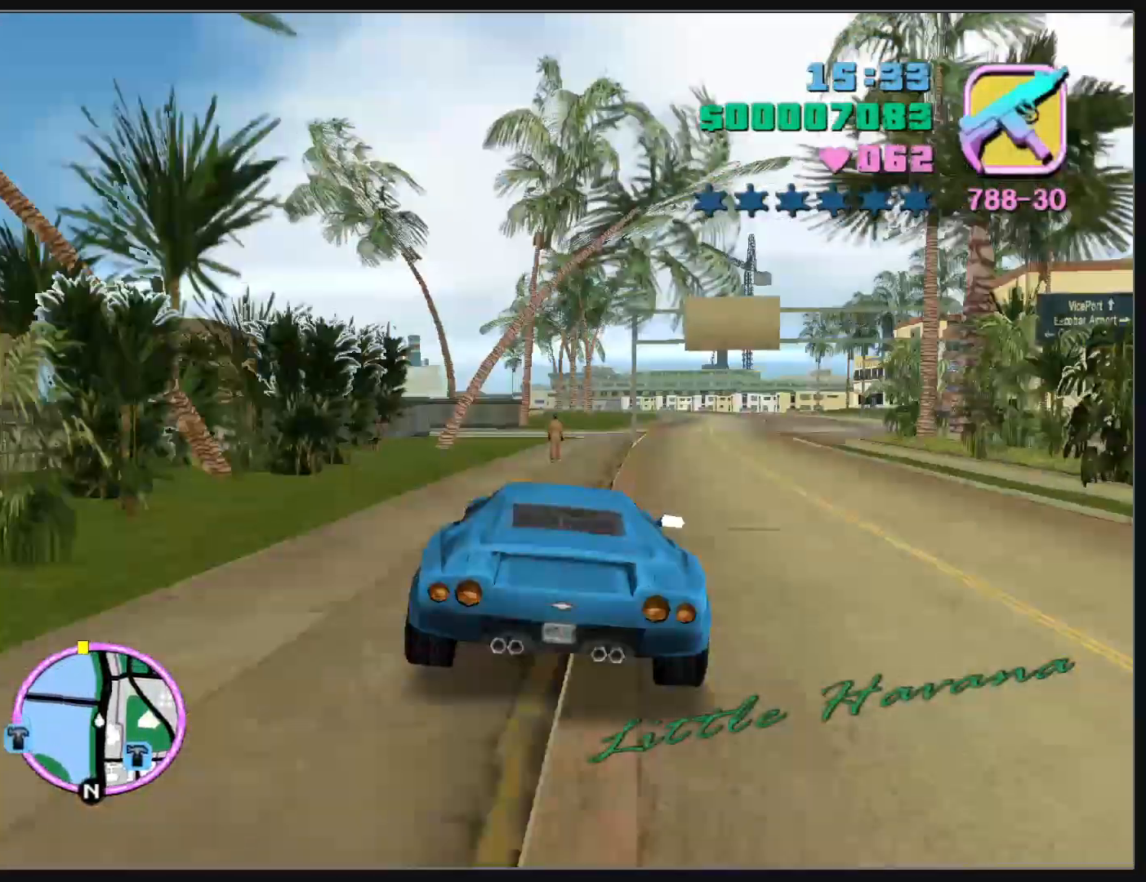
{"keys": ["w"], "mouse": [], "events": []}
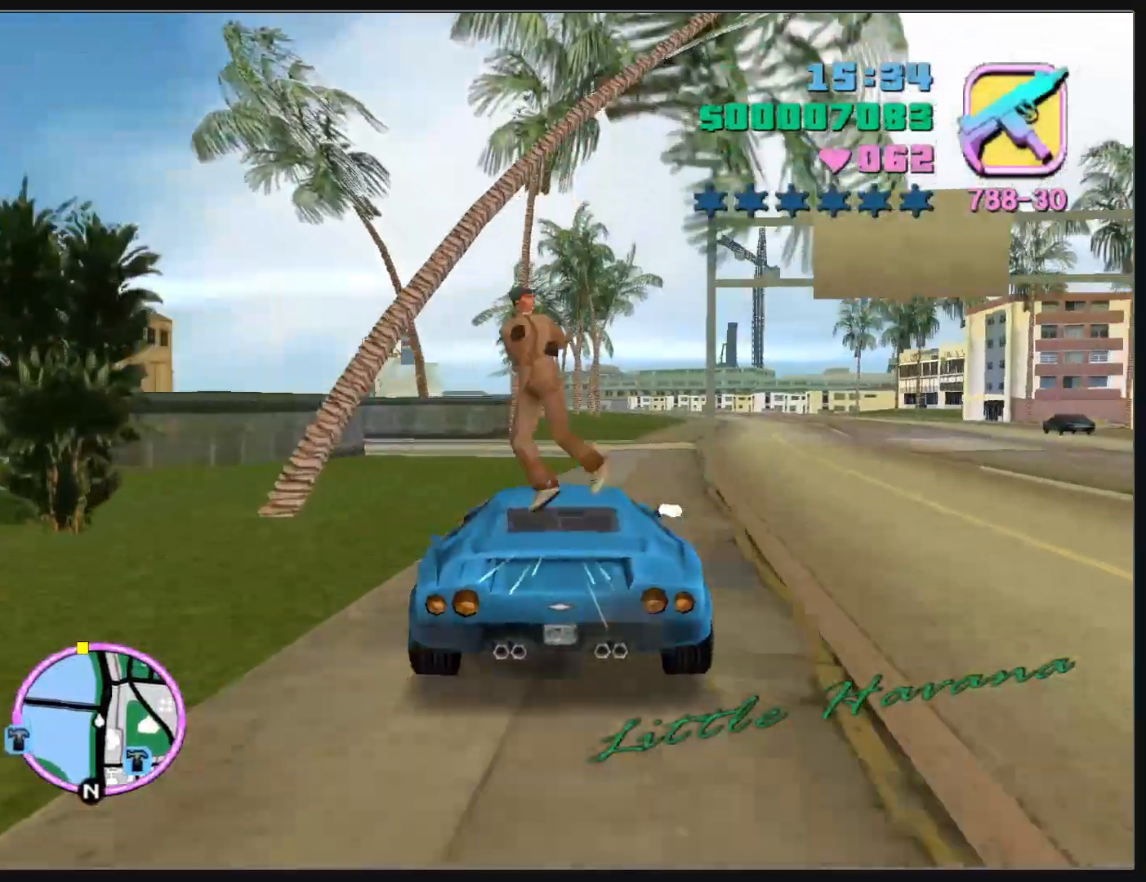
{"keys": ["w"], "mouse": [], "events": []}
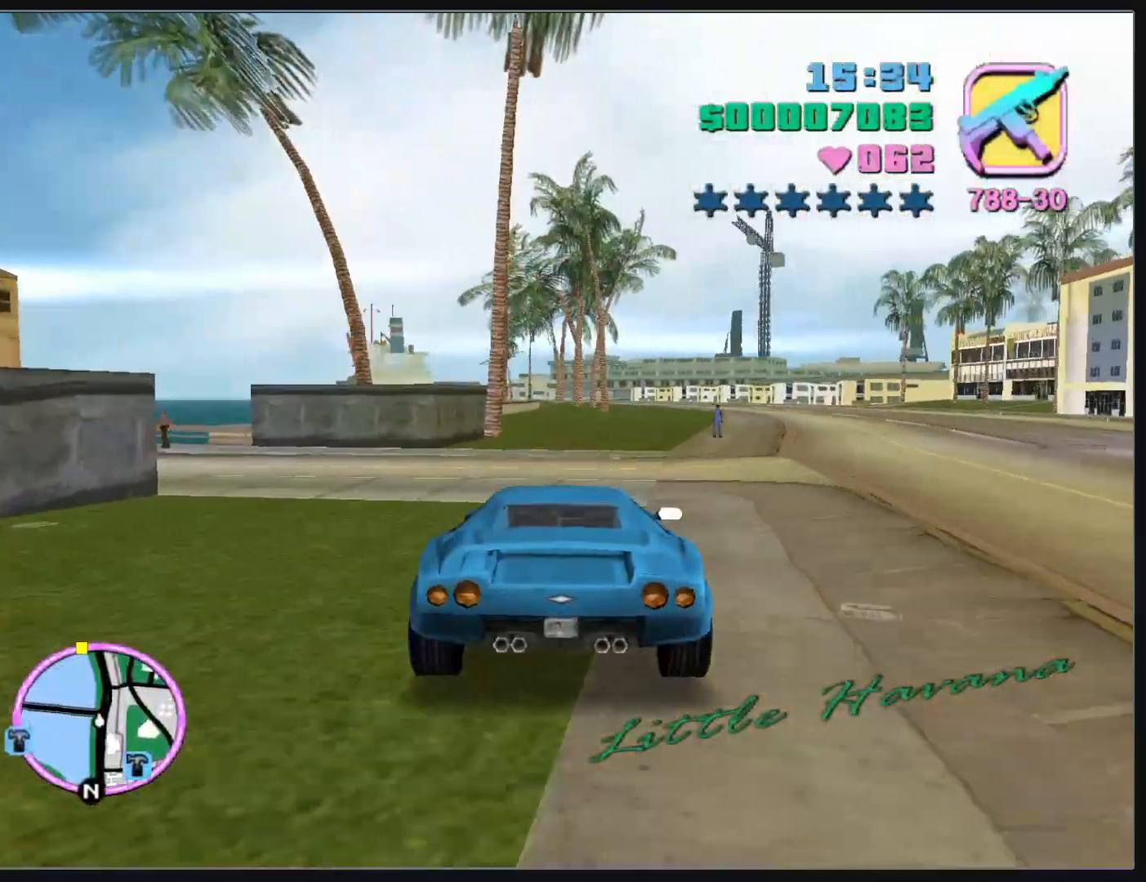
{"keys": ["w"], "mouse": [], "events": []}
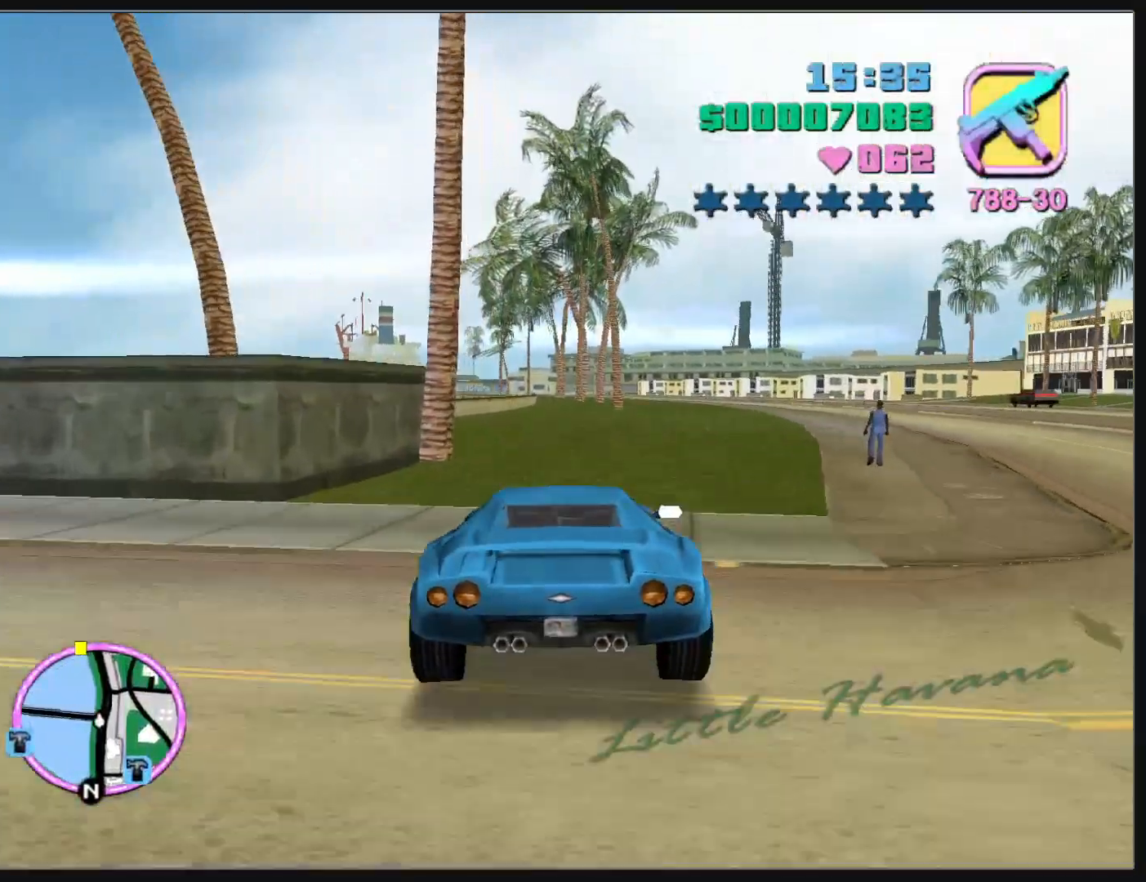
{"keys": ["w"], "mouse": [], "events": []}
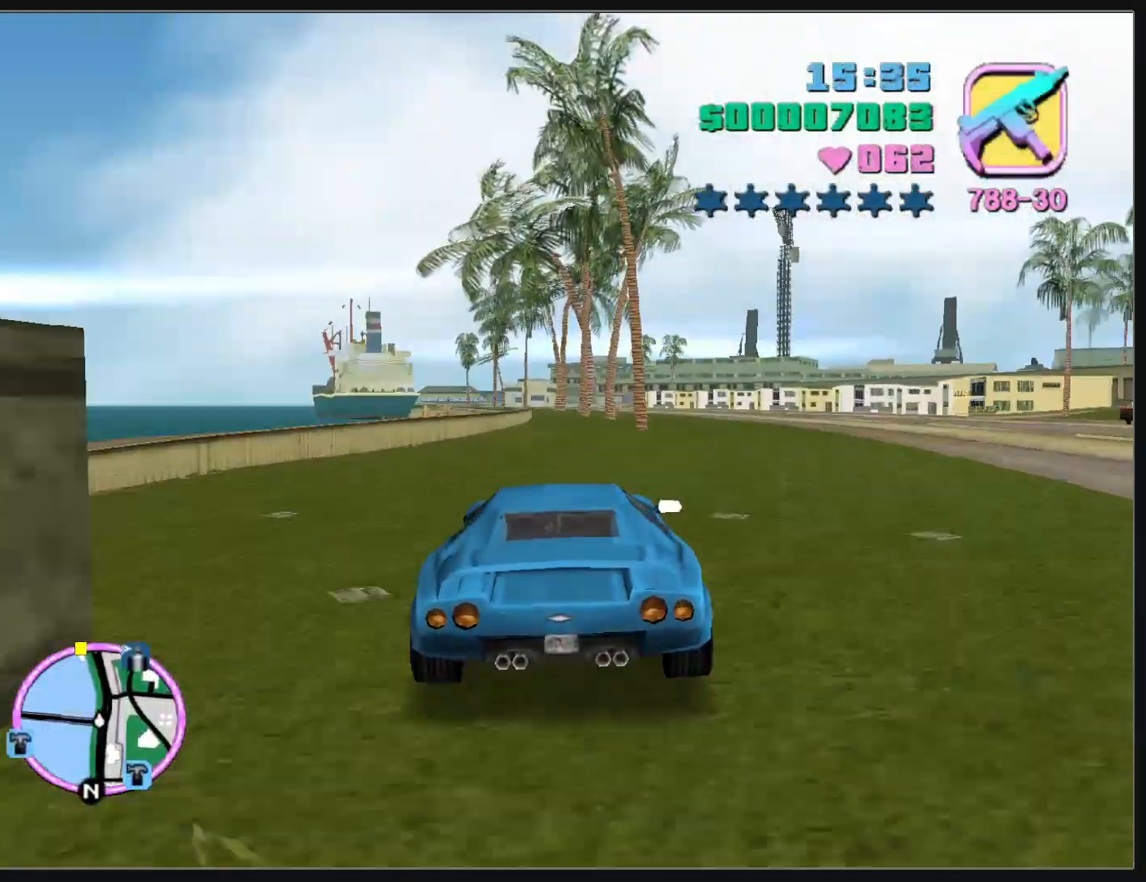
{"keys": ["w"], "mouse": [], "events": []}
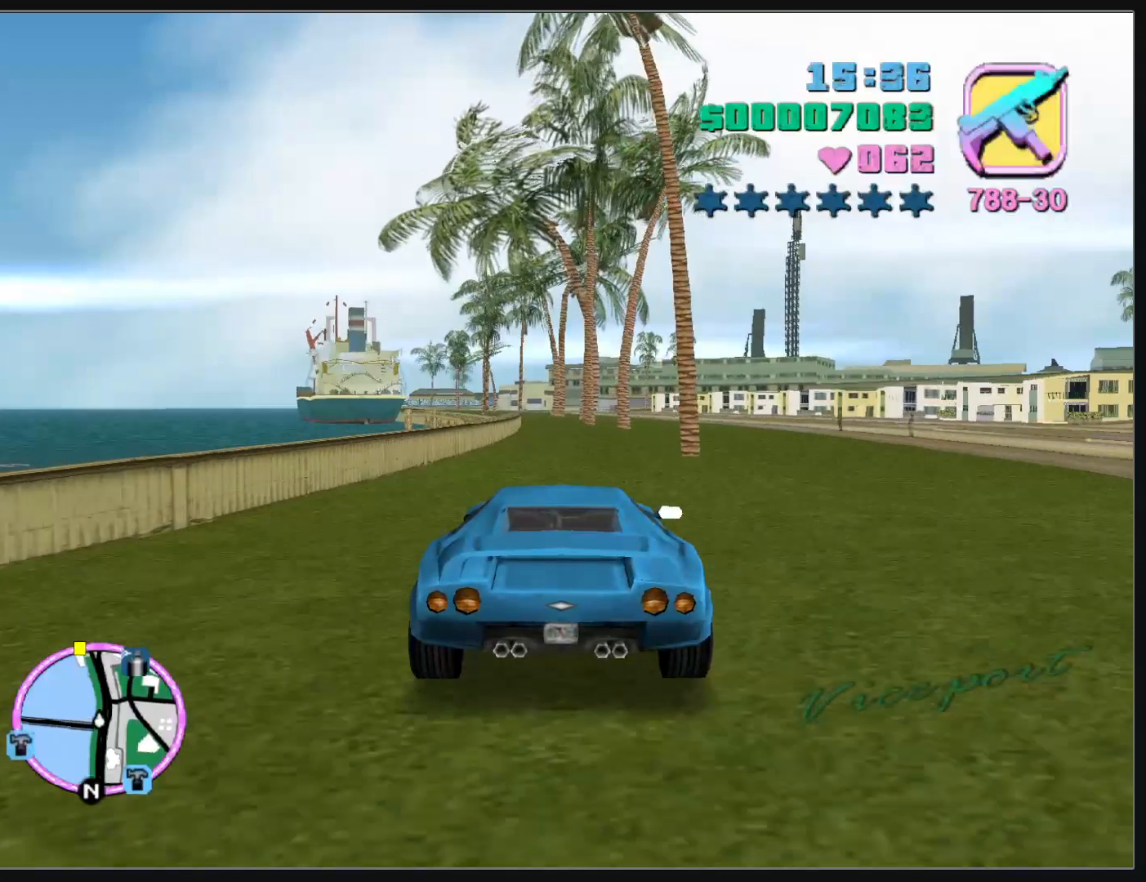
{"keys": ["w"], "mouse": [], "events": []}
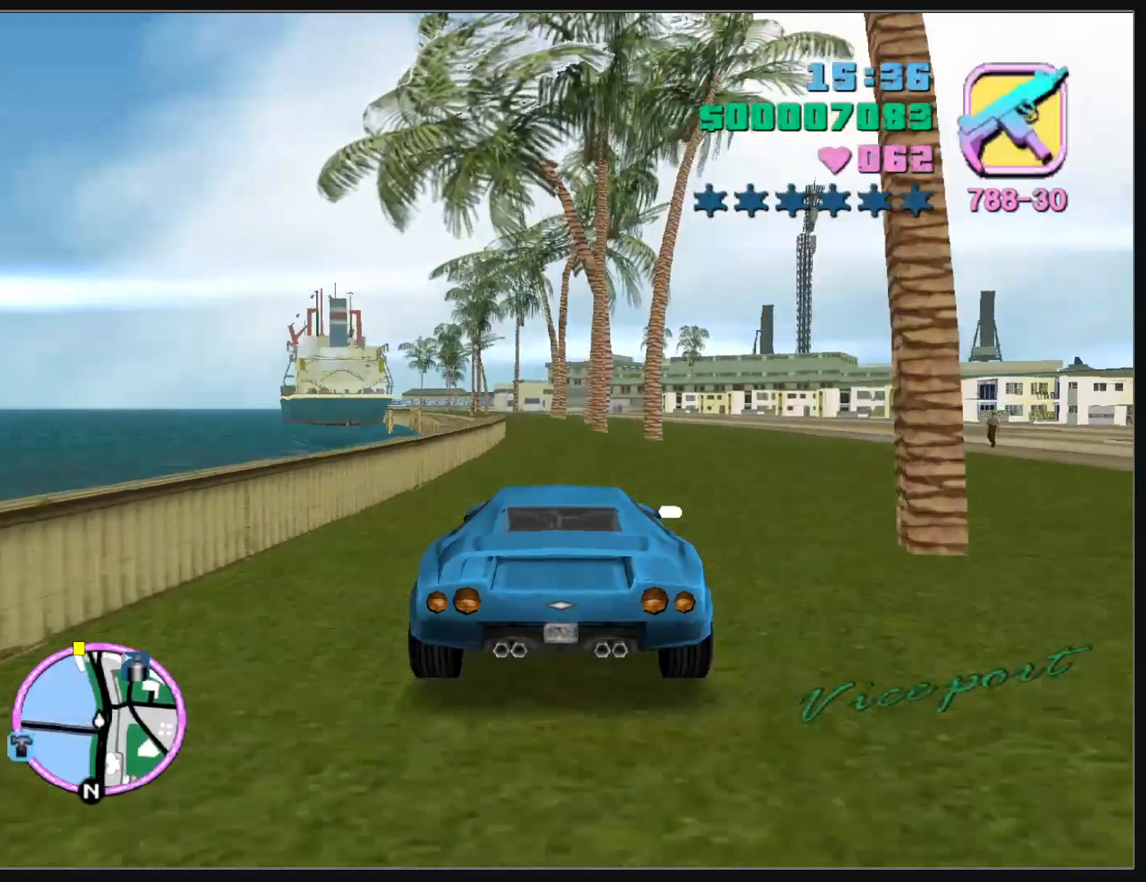
{"keys": ["w"], "mouse": [], "events": []}
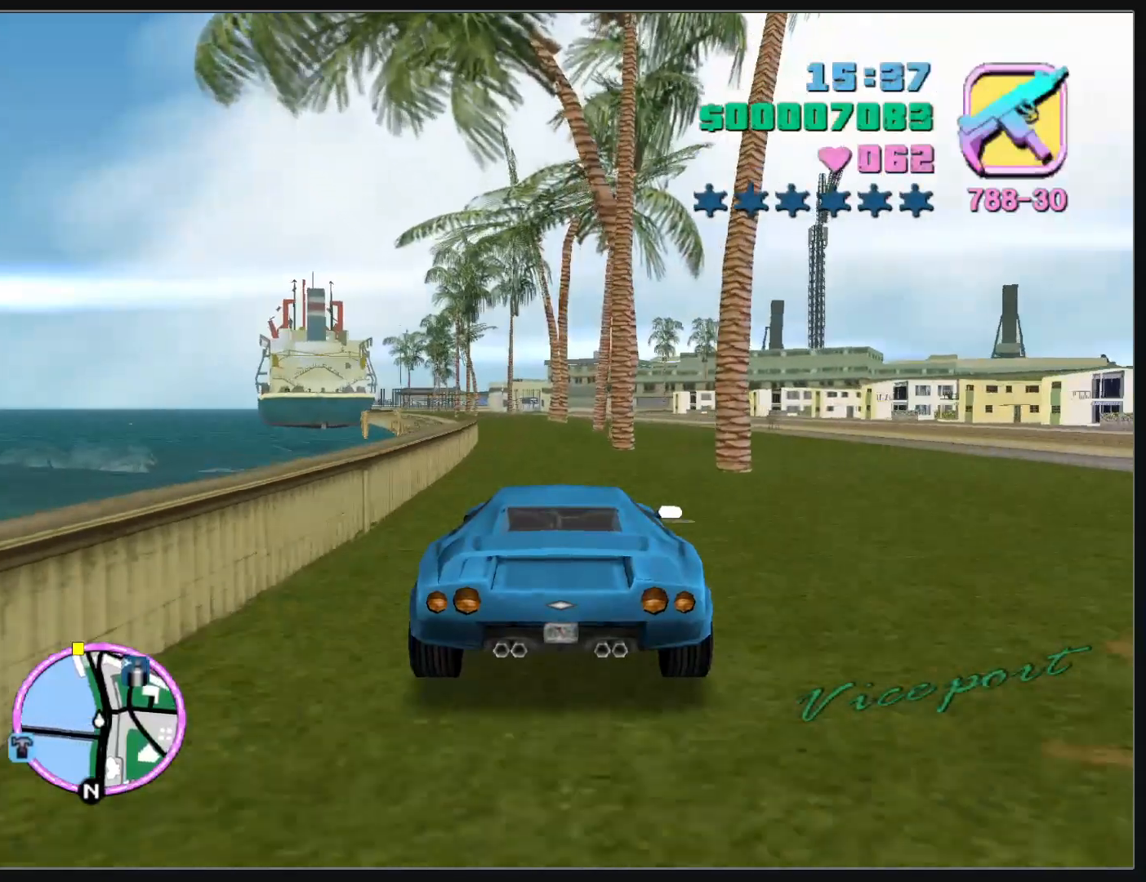
{"keys": ["w"], "mouse": [], "events": []}
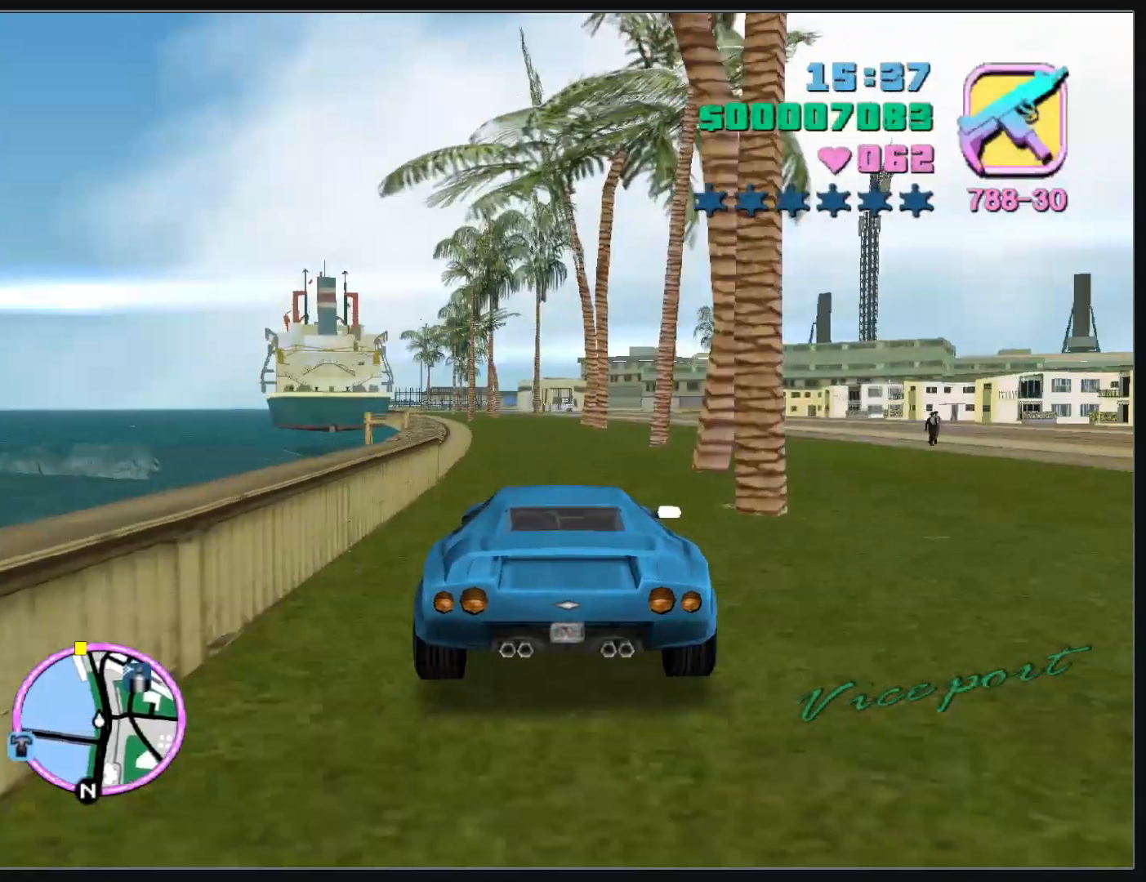
{"keys": ["w"], "mouse": [], "events": []}
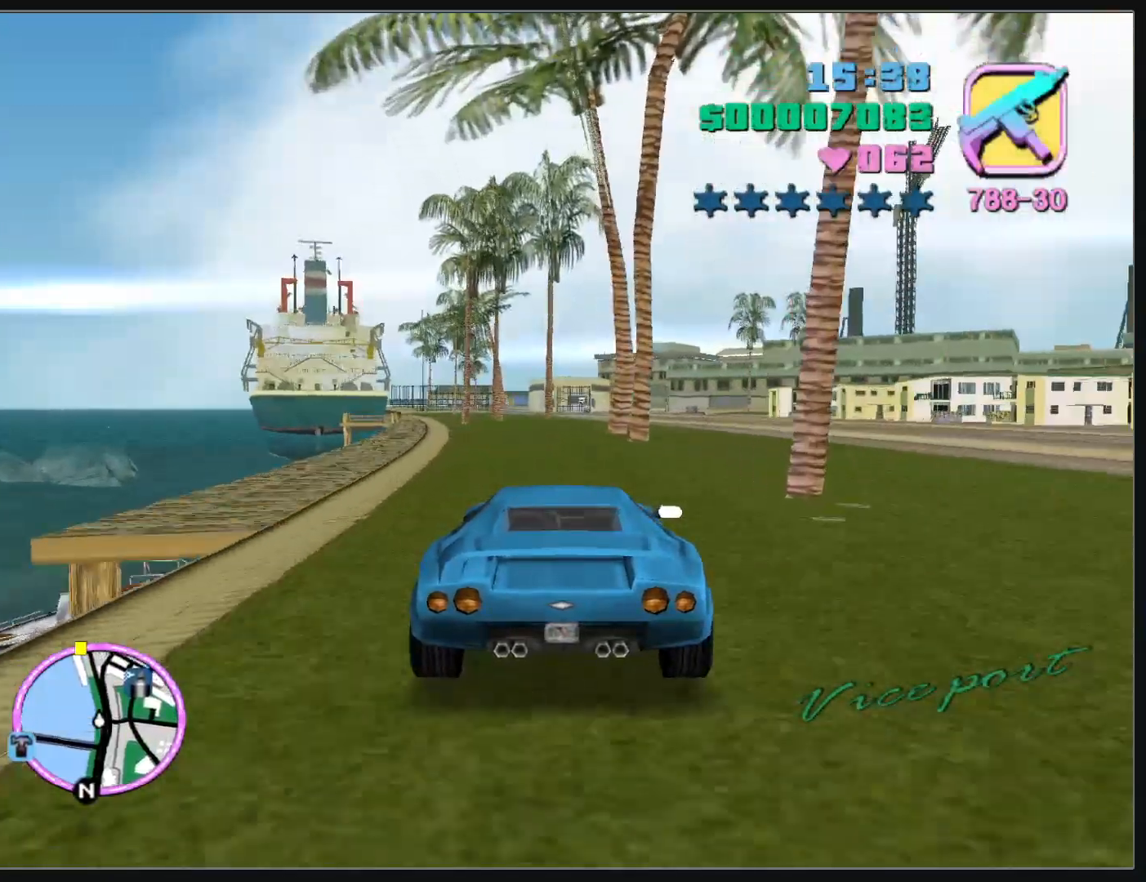
{"keys": ["w"], "mouse": [], "events": []}
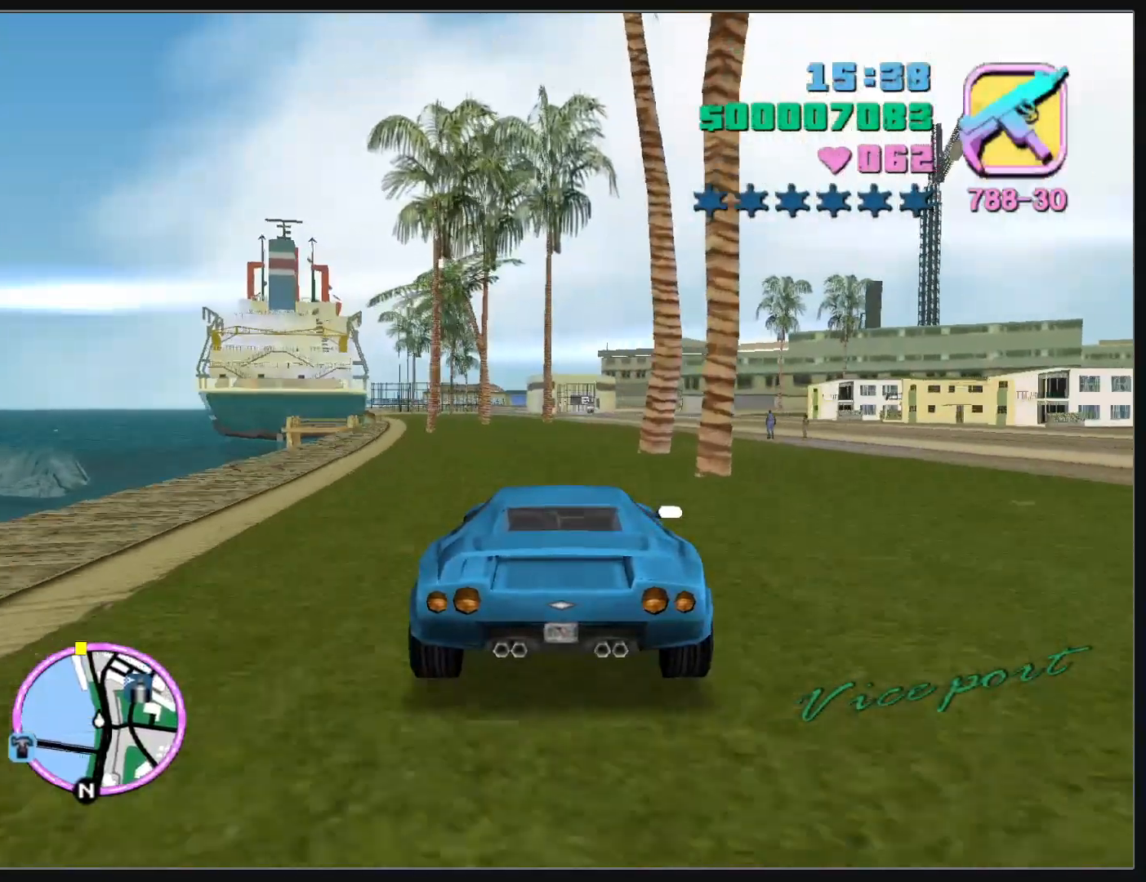
{"keys": ["w"], "mouse": [], "events": []}
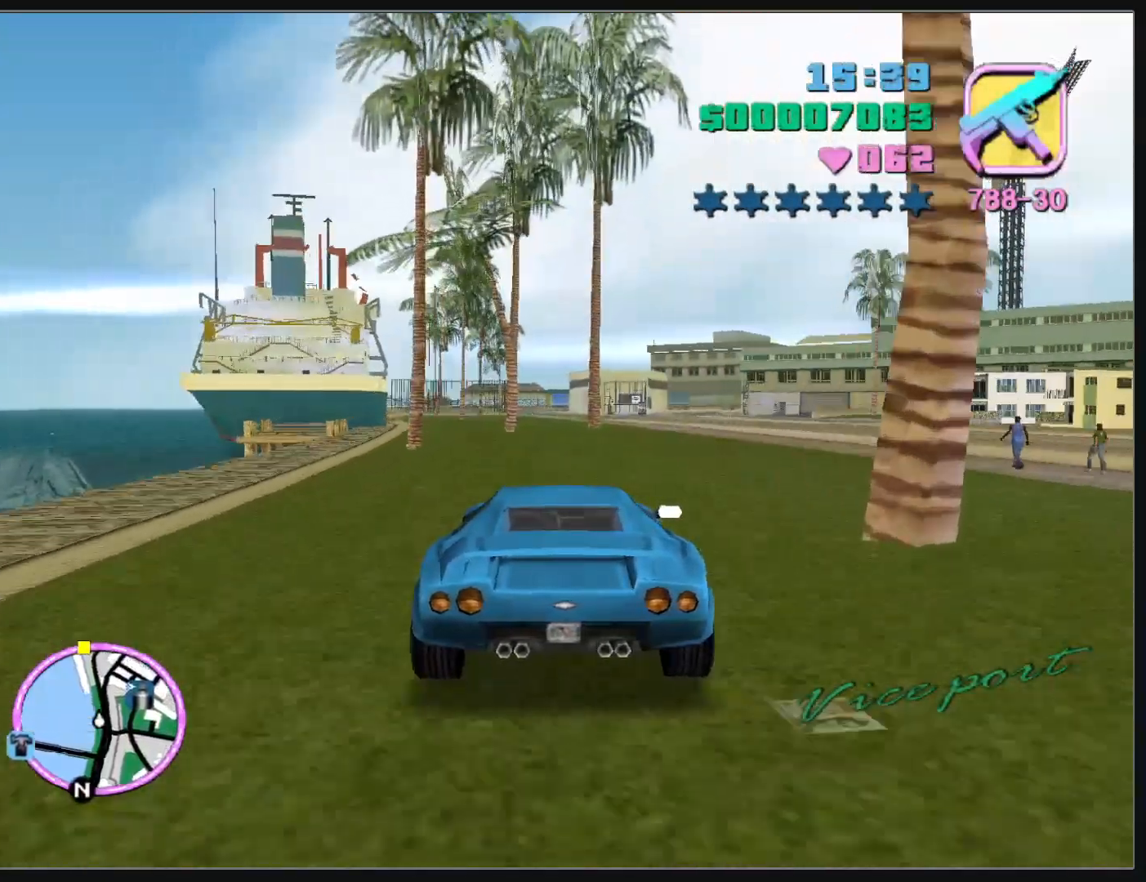
{"keys": ["w"], "mouse": [], "events": []}
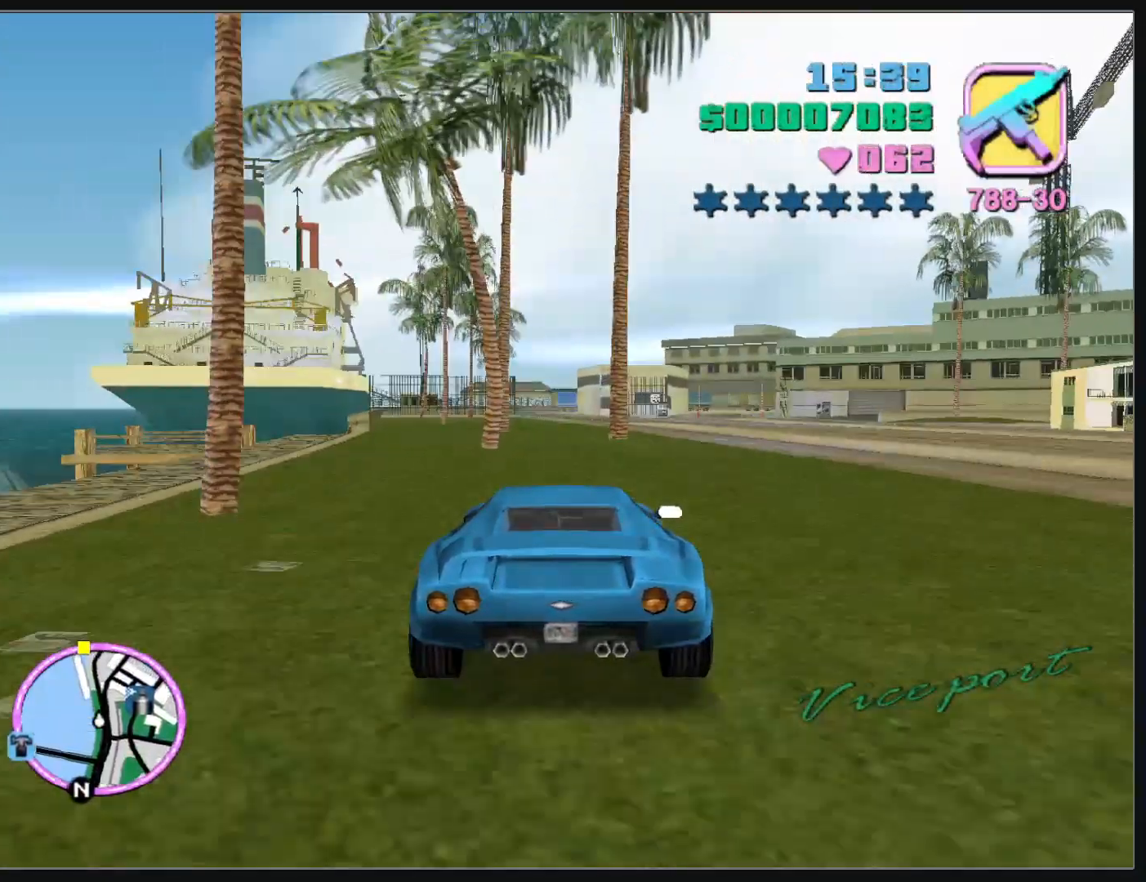
{"keys": ["w"], "mouse": [], "events": []}
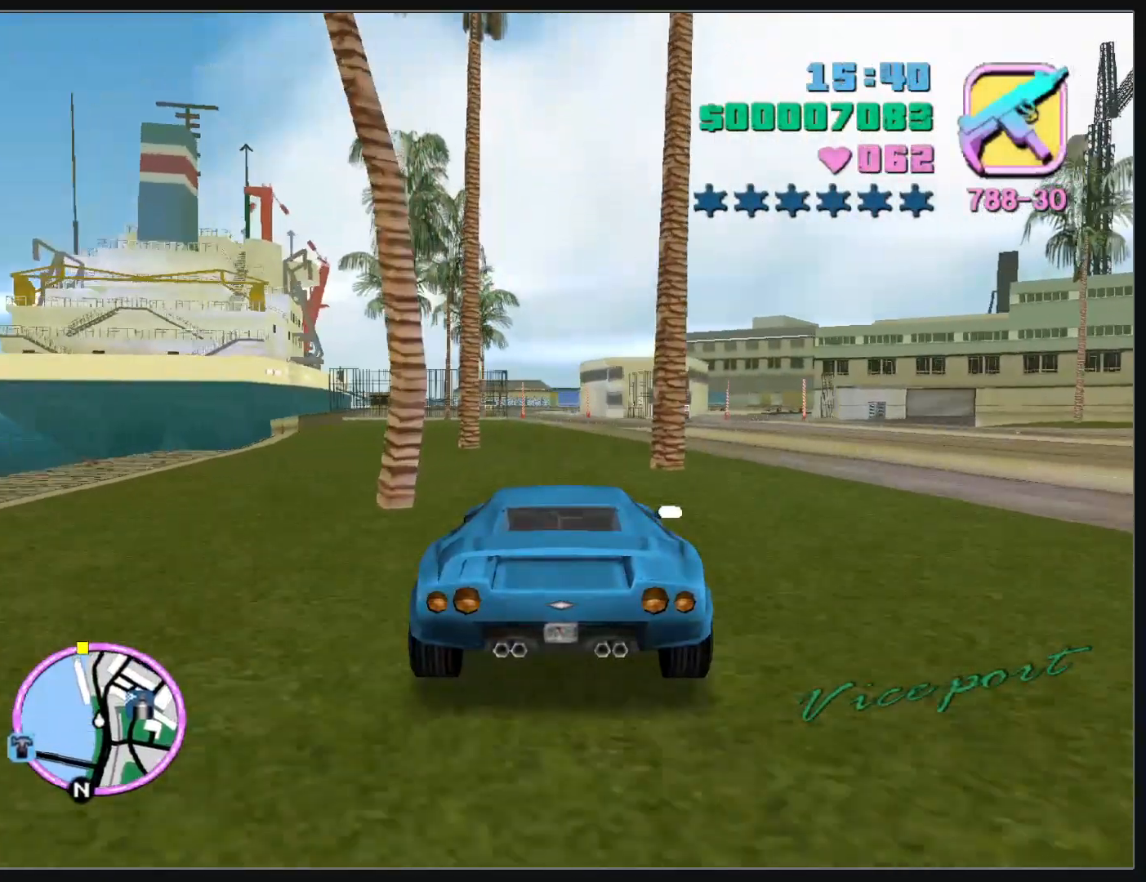
{"keys": ["w"], "mouse": [], "events": []}
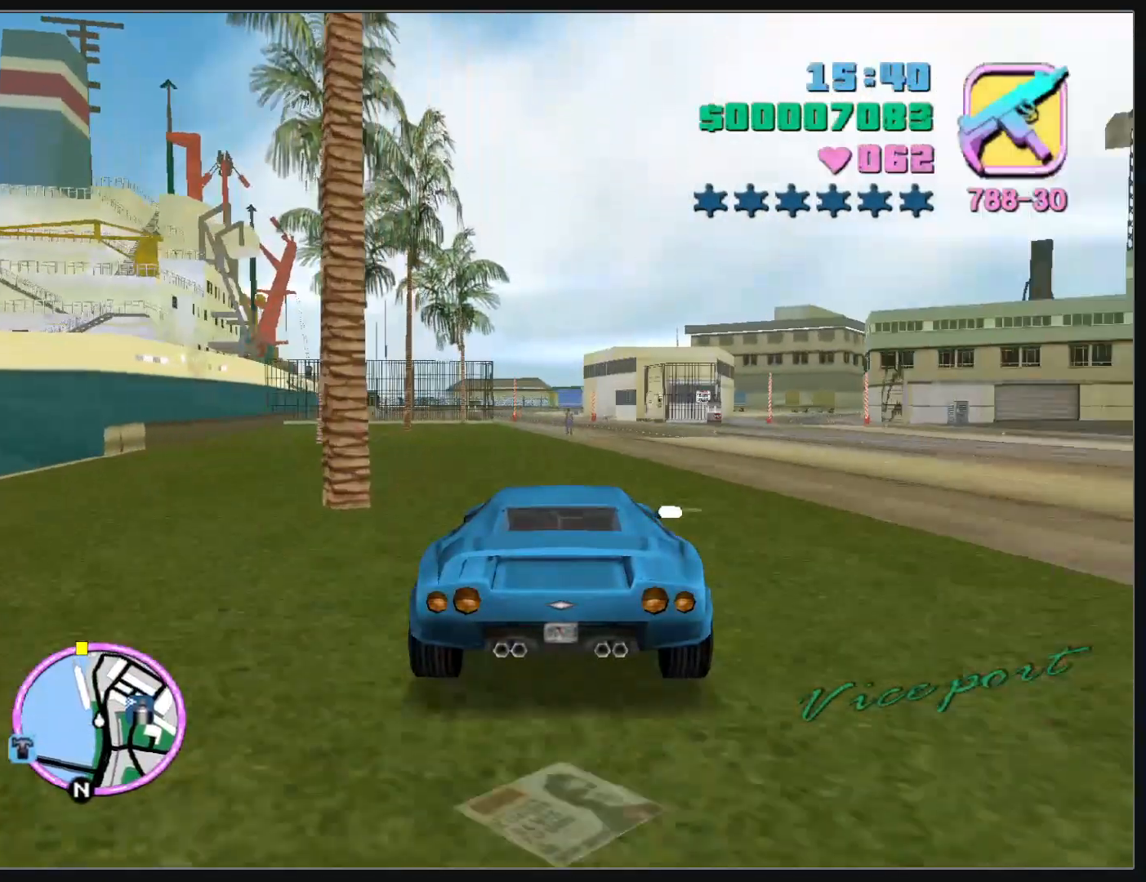
{"keys": ["w"], "mouse": [], "events": []}
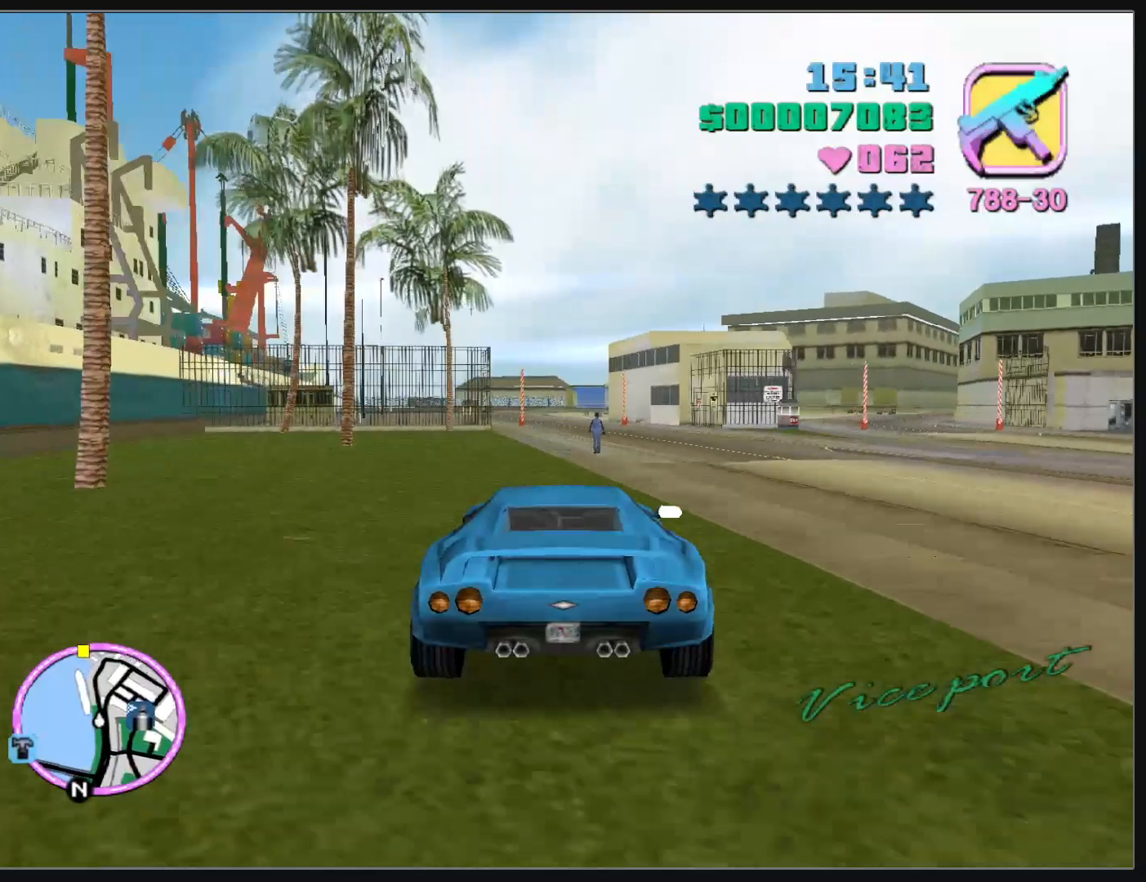
{"keys": ["w"], "mouse": [], "events": []}
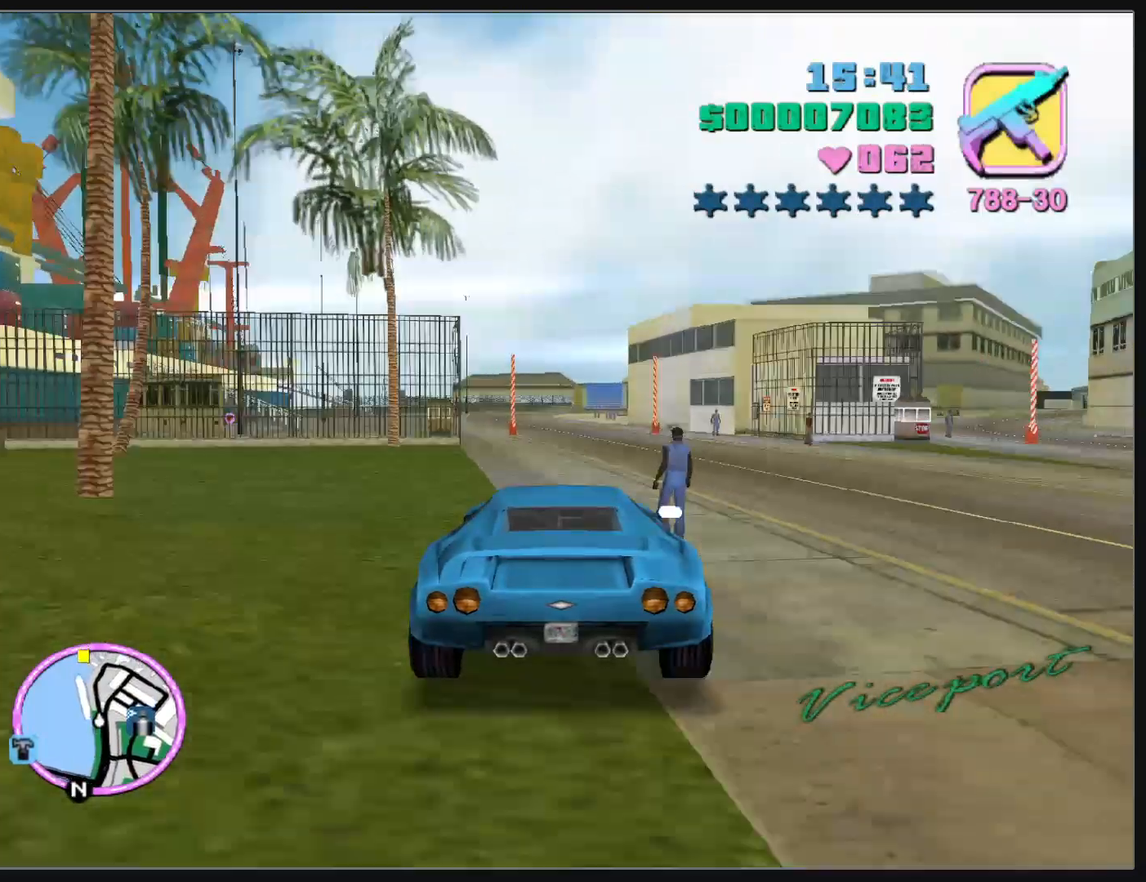
{"keys": ["w"], "mouse": [], "events": []}
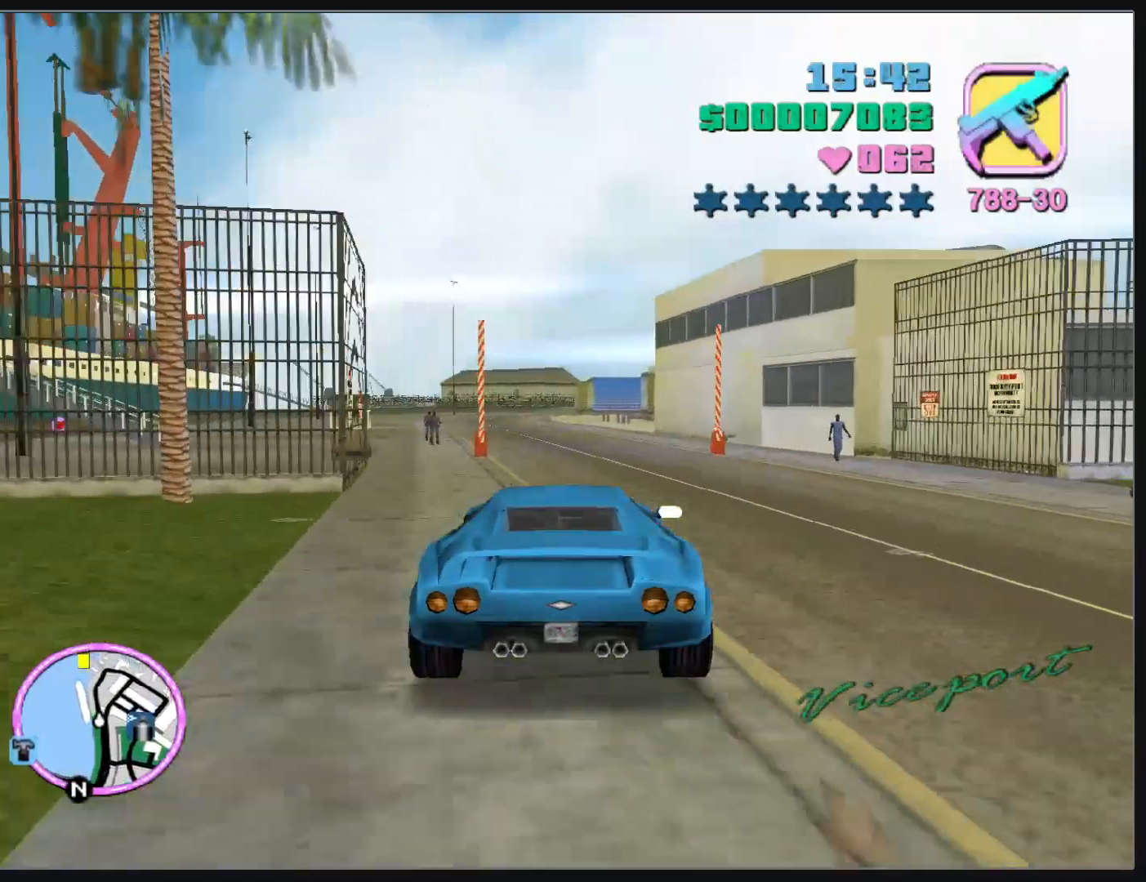
{"keys": ["w"], "mouse": [], "events": []}
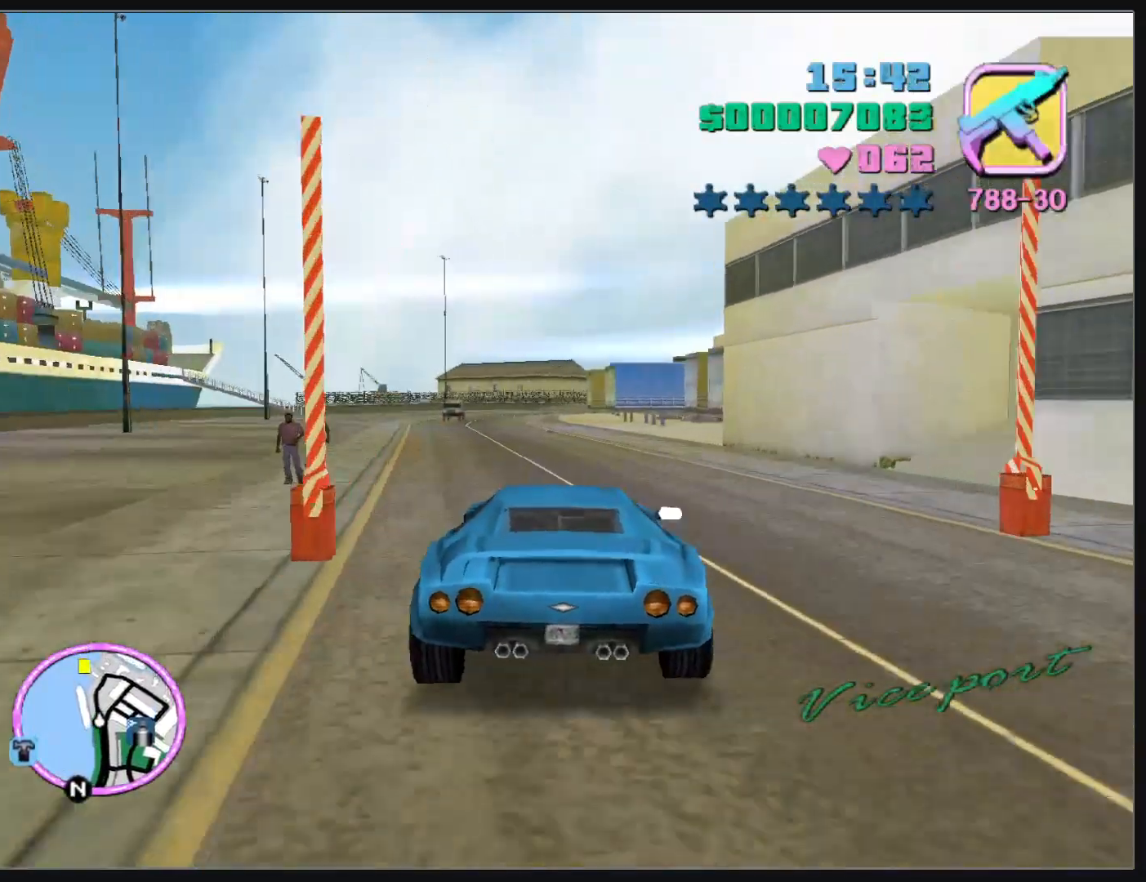
{"keys": ["w"], "mouse": [], "events": []}
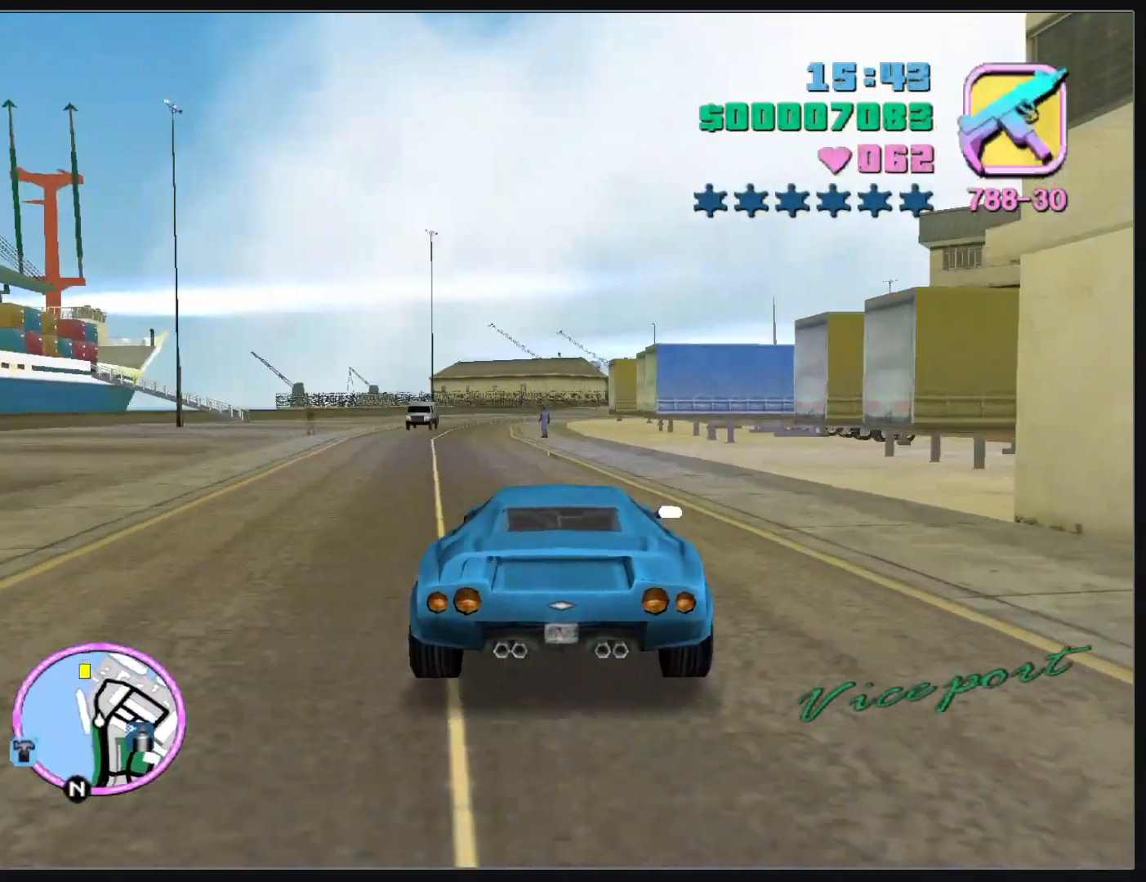
{"keys": ["w"], "mouse": [], "events": []}
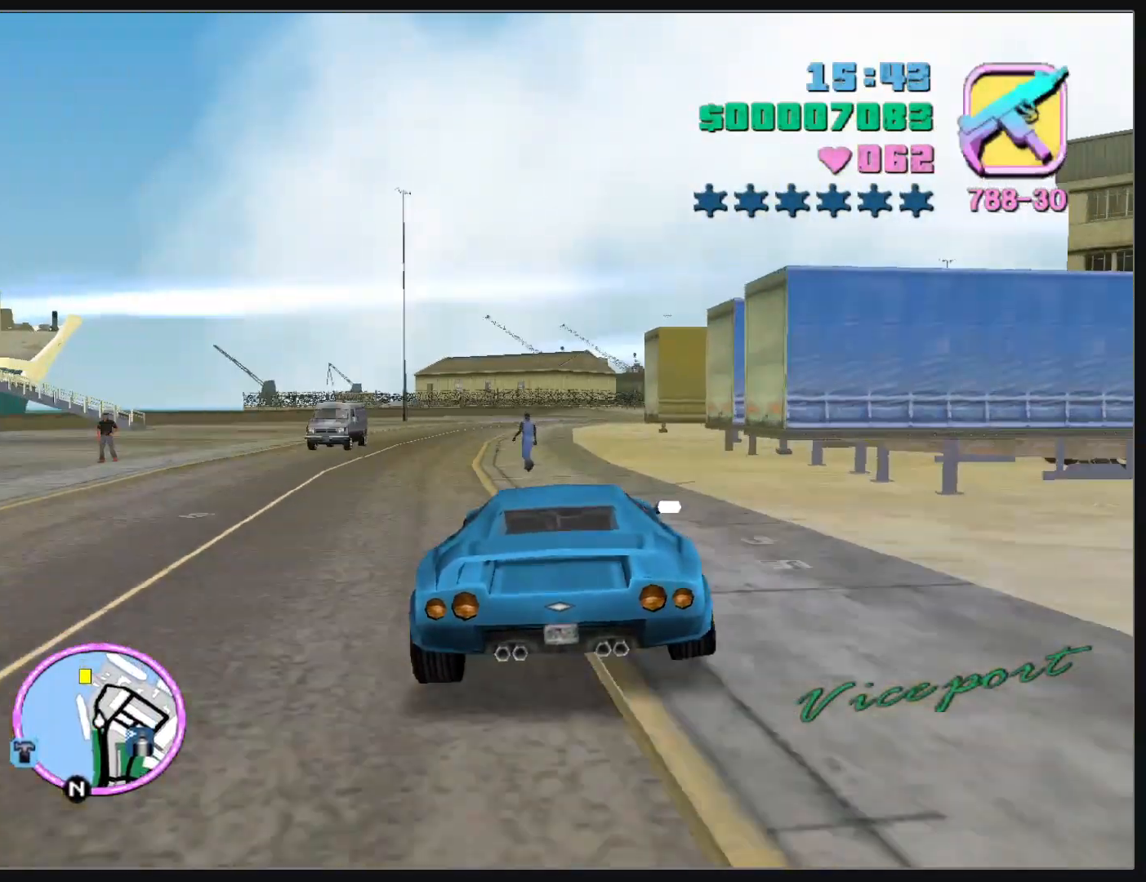
{"keys": ["w"], "mouse": [], "events": [[117, "d", "down"], [217, "d", "up"]]}
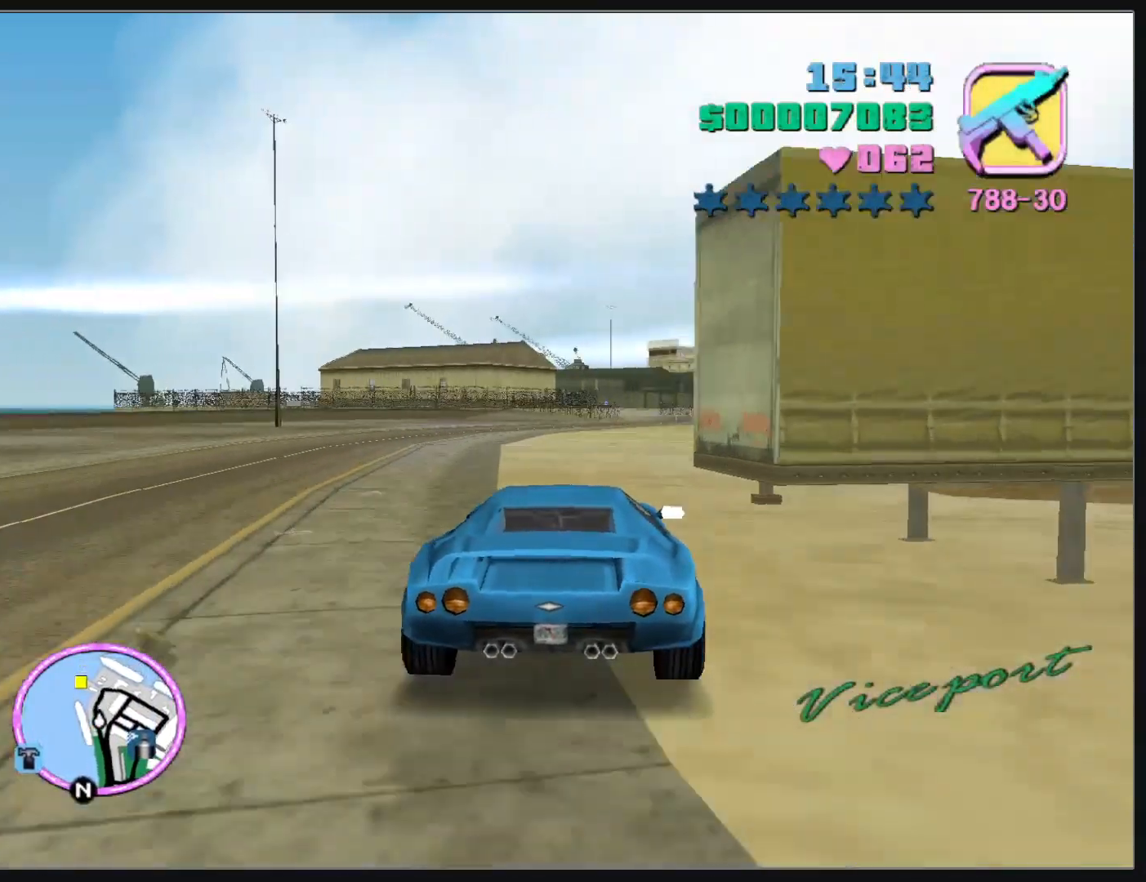
{"keys": ["d", "w"], "mouse": [], "events": [[150, "d", "down"], [350, "d", "up"], [467, "d", "down"]]}
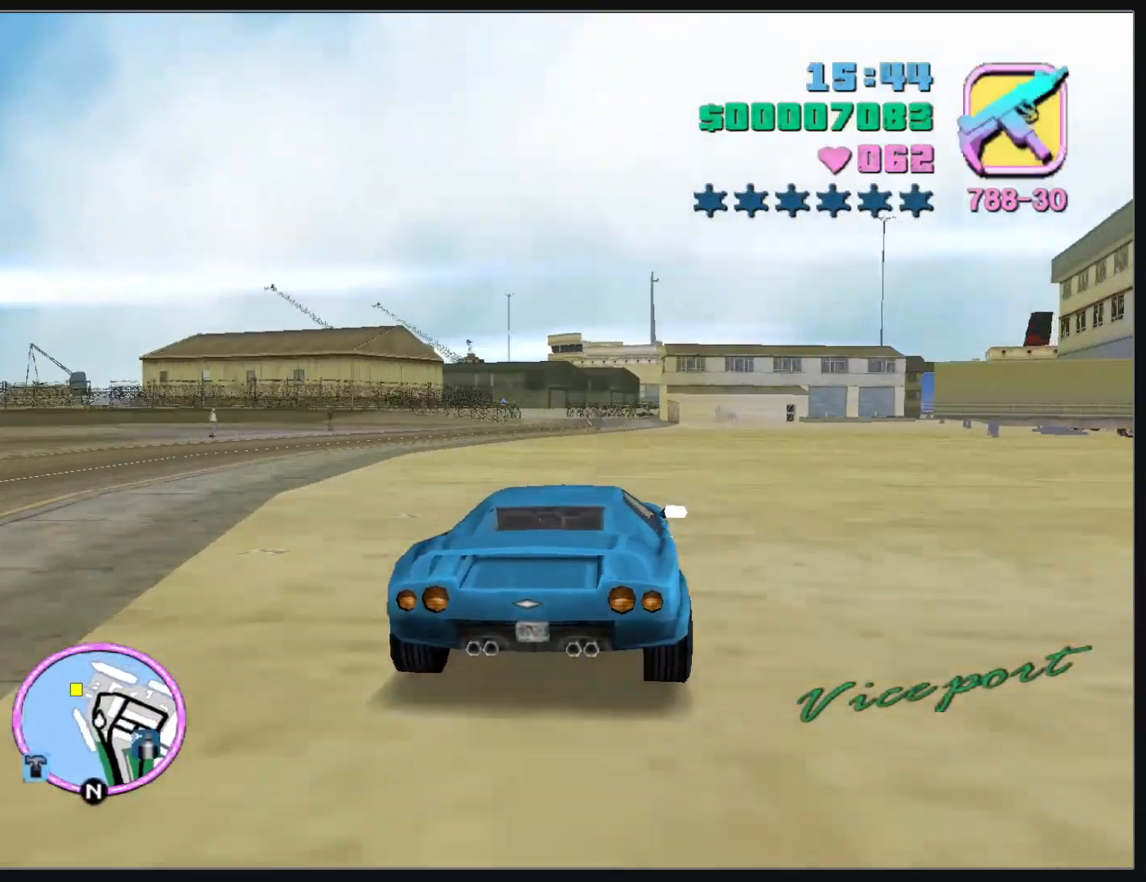
{"keys": ["w"], "mouse": [], "events": [[50, "d", "up"]]}
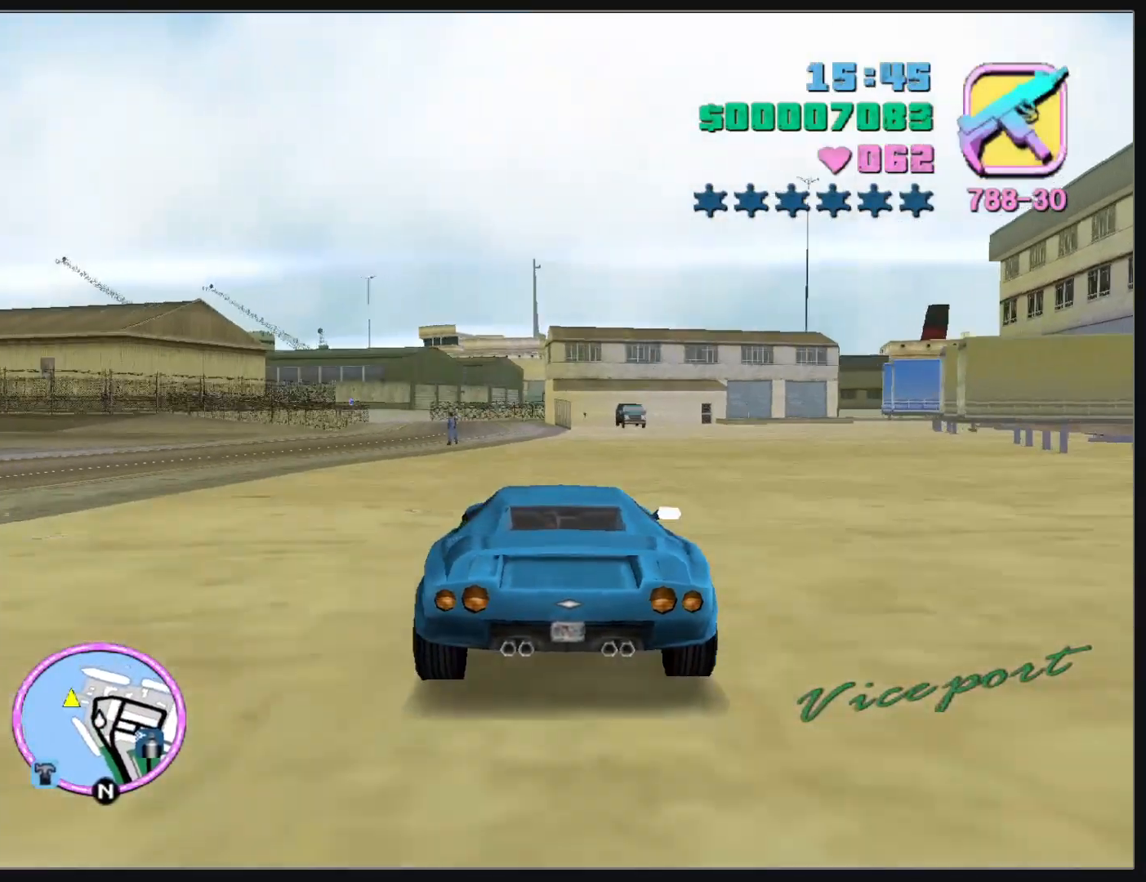
{"keys": ["w"], "mouse": [], "events": []}
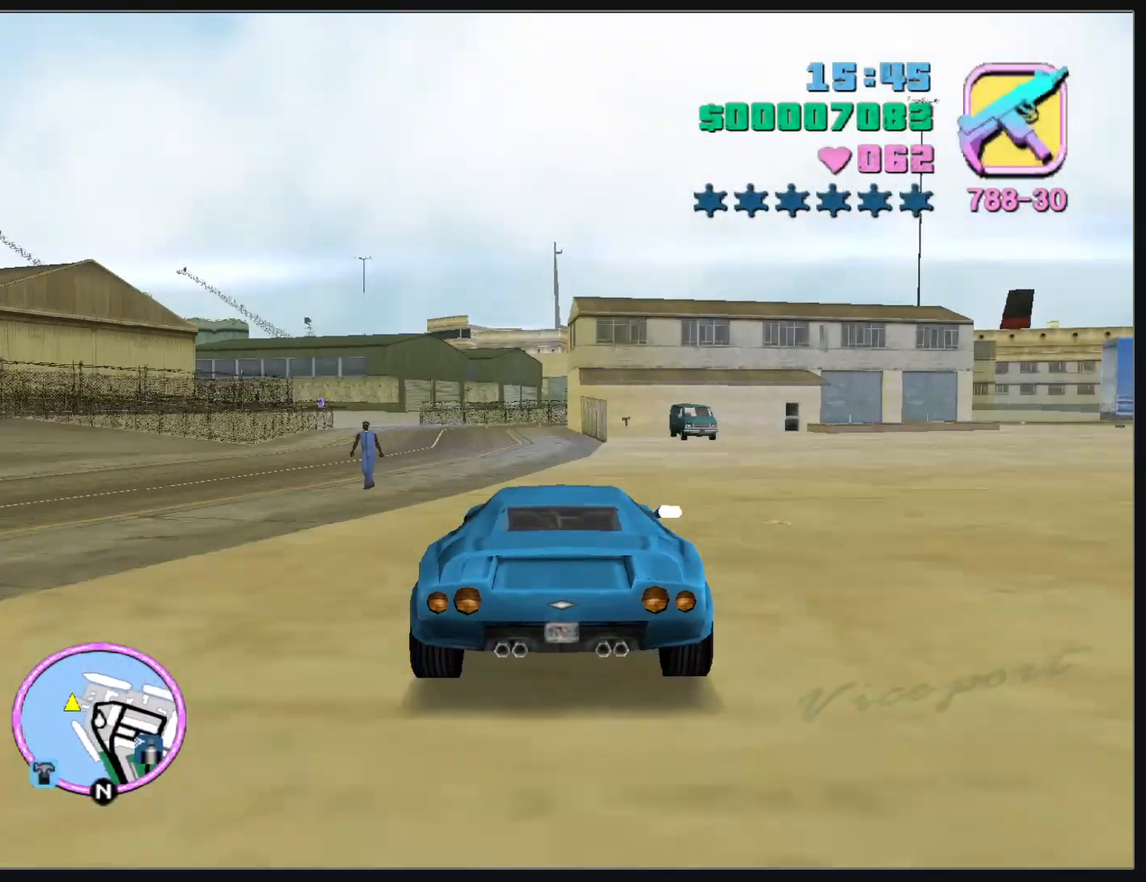
{"keys": [], "mouse": [], "events": [[417, "w", "up"]]}
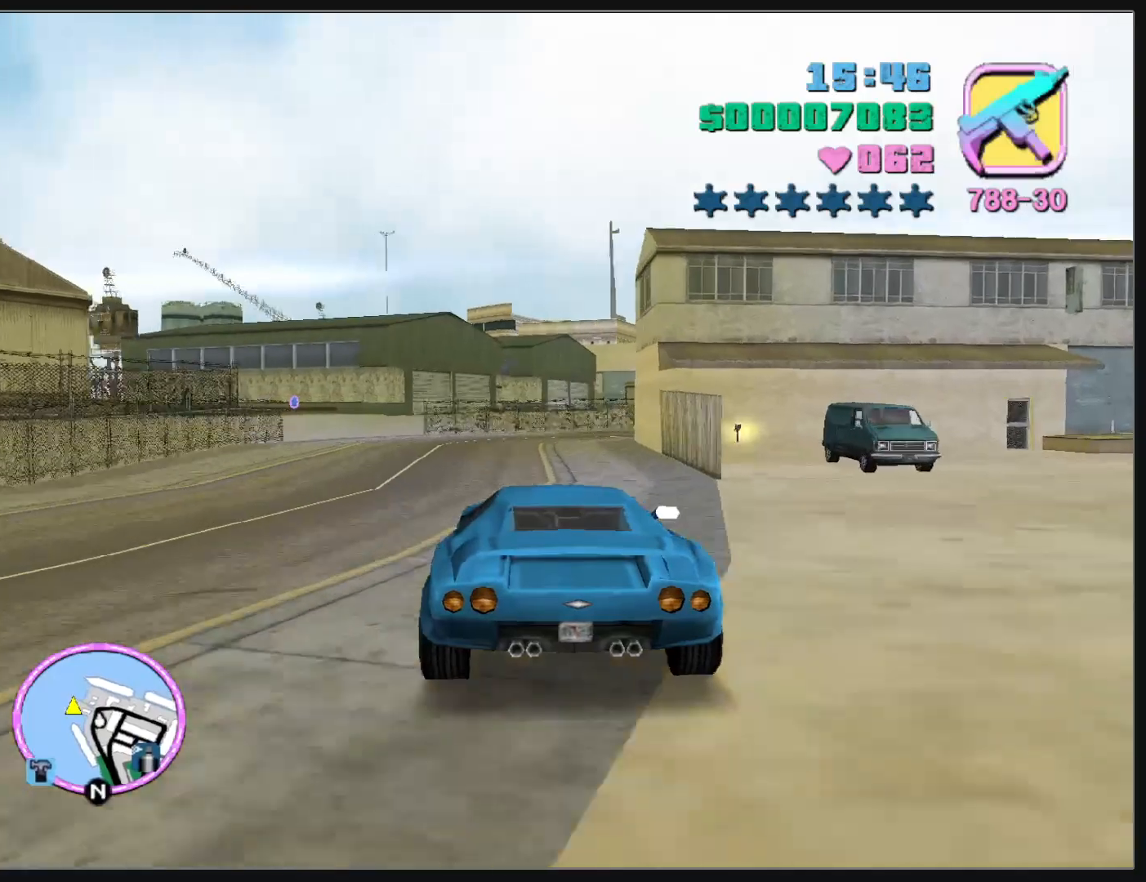
{"keys": [], "mouse": [], "events": []}
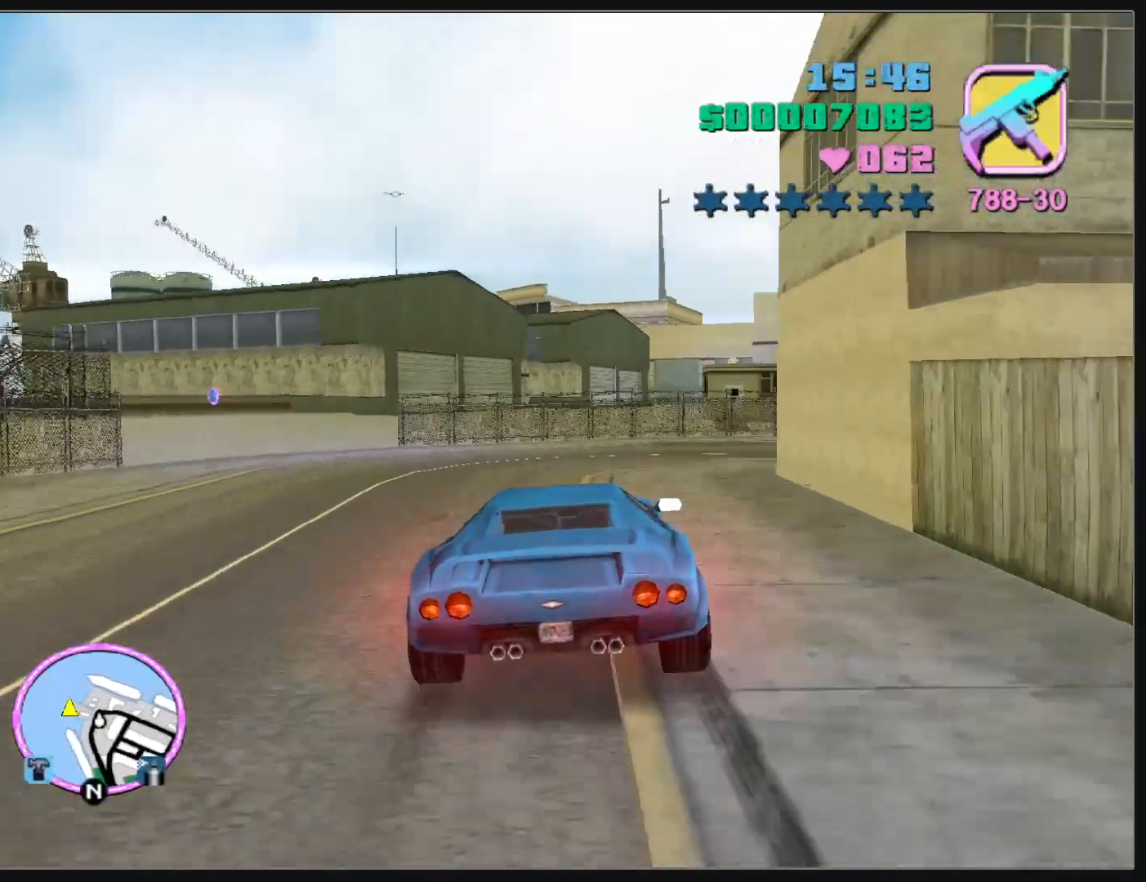
{"keys": [], "mouse": [], "events": []}
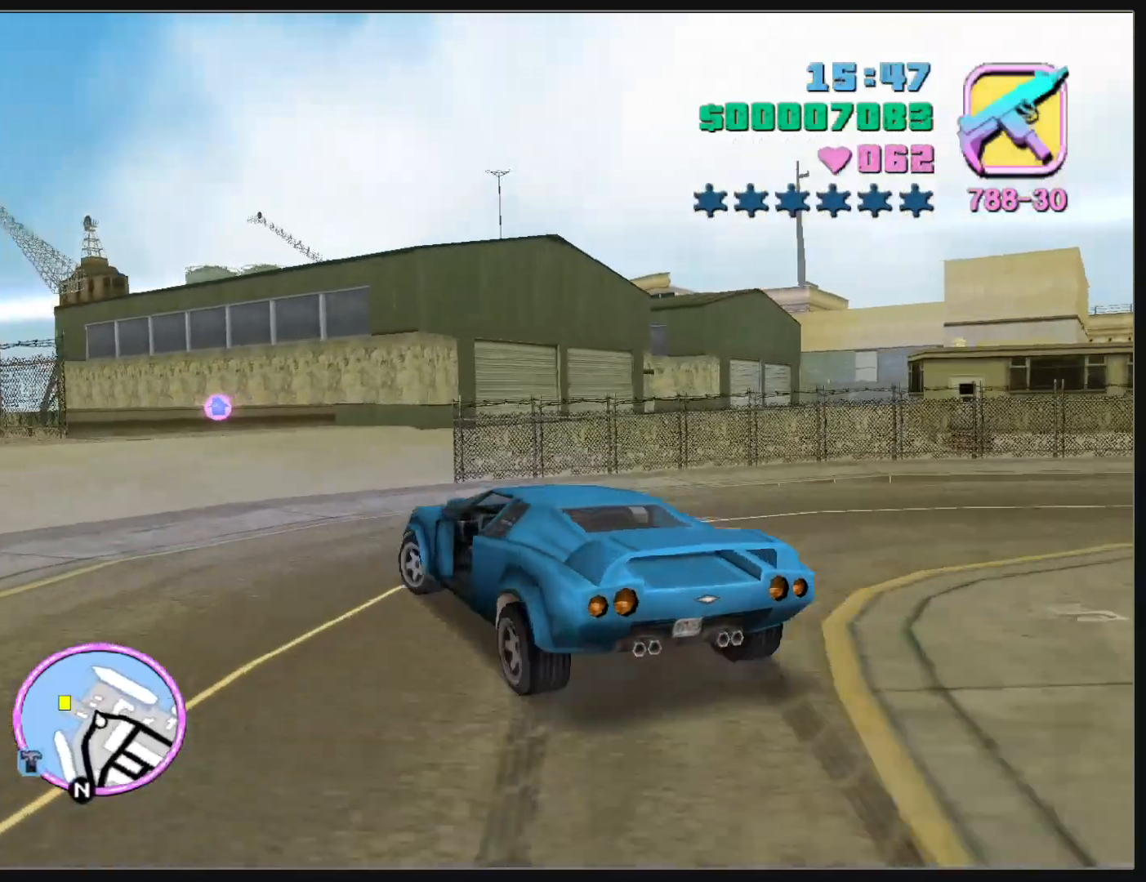
{"keys": ["w"], "mouse": [], "events": [[67, "d", "down"], [250, "d", "up"], [333, "w", "down"], [400, "d", "down"], [500, "d", "up"]]}